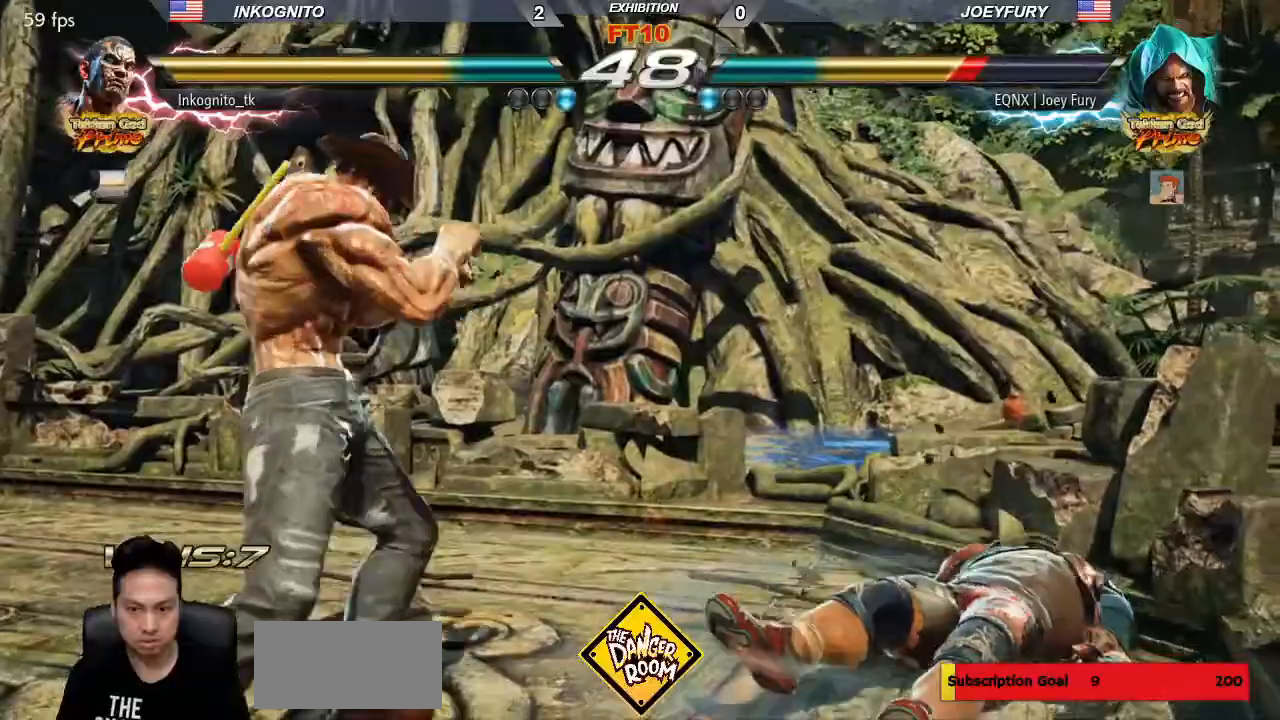
Gameplay with a controller (arcade stick); each line is a JSON object with the inputs held at the frame after it (dt_ms = milliseconds from this image to that frame). "events" lists button and stick changes between this image and that frame as [ms after this image, input, new state], when the widget could be followed in between. Not read: L3 R3.
{"dt_ms": 500, "buttons": [], "left_stick": "center", "events": [[33, "left_stick", "center"], [83, "SQUARE", "up"], [117, "left_stick", "right"], [150, "CIRCLE", "down"], [217, "left_stick", "center"], [267, "CIRCLE", "up"], [383, "CROSS", "down"], [433, "CROSS", "up"]]}
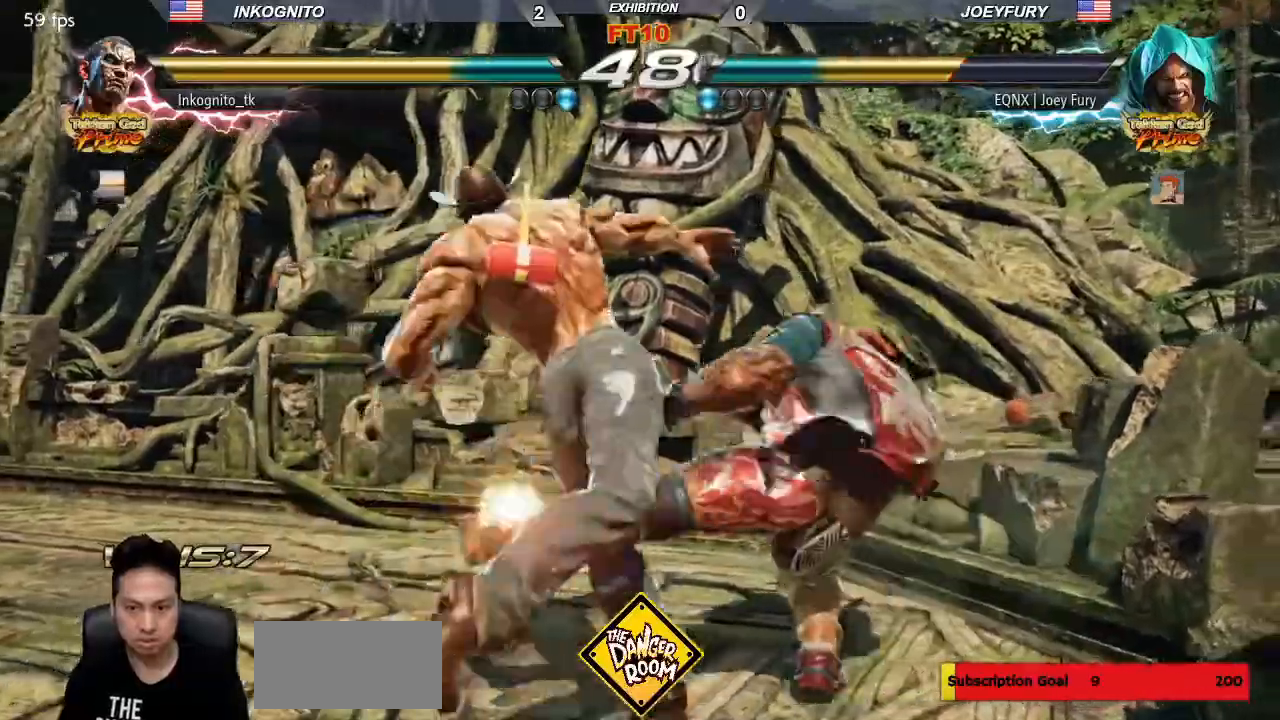
{"dt_ms": 500, "buttons": [], "left_stick": "center", "events": []}
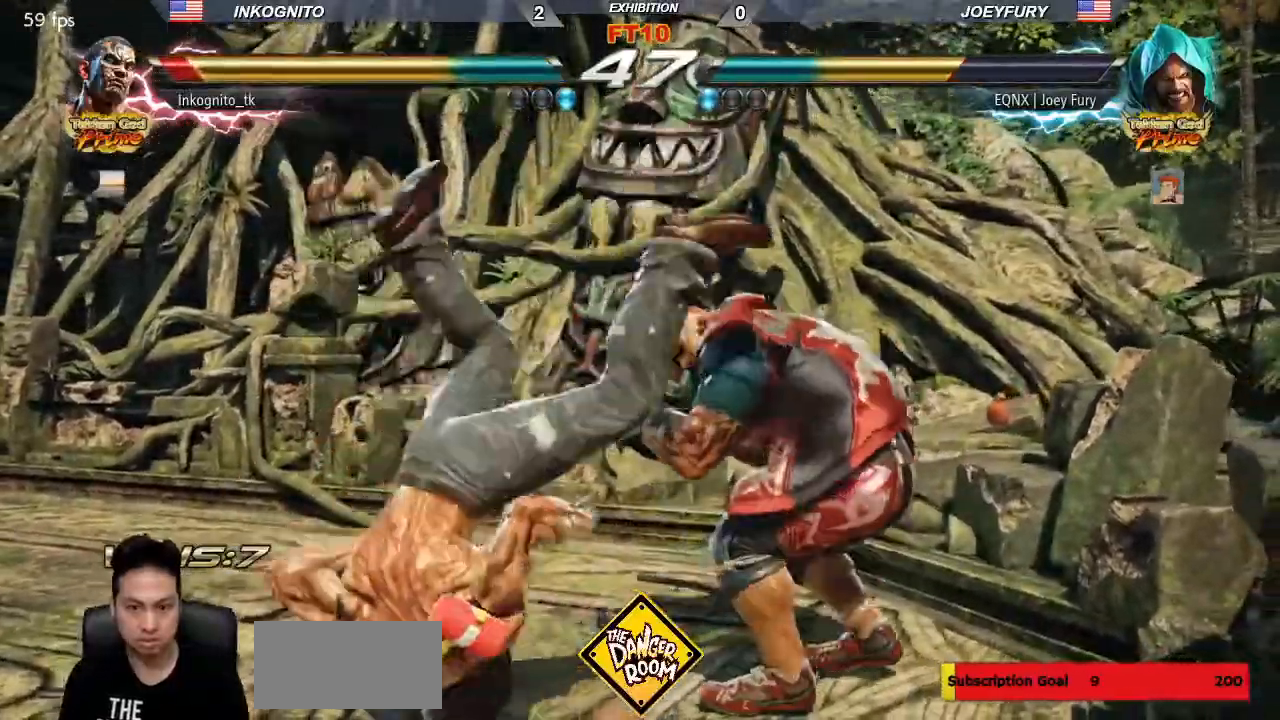
{"dt_ms": 500, "buttons": [], "left_stick": "center", "events": []}
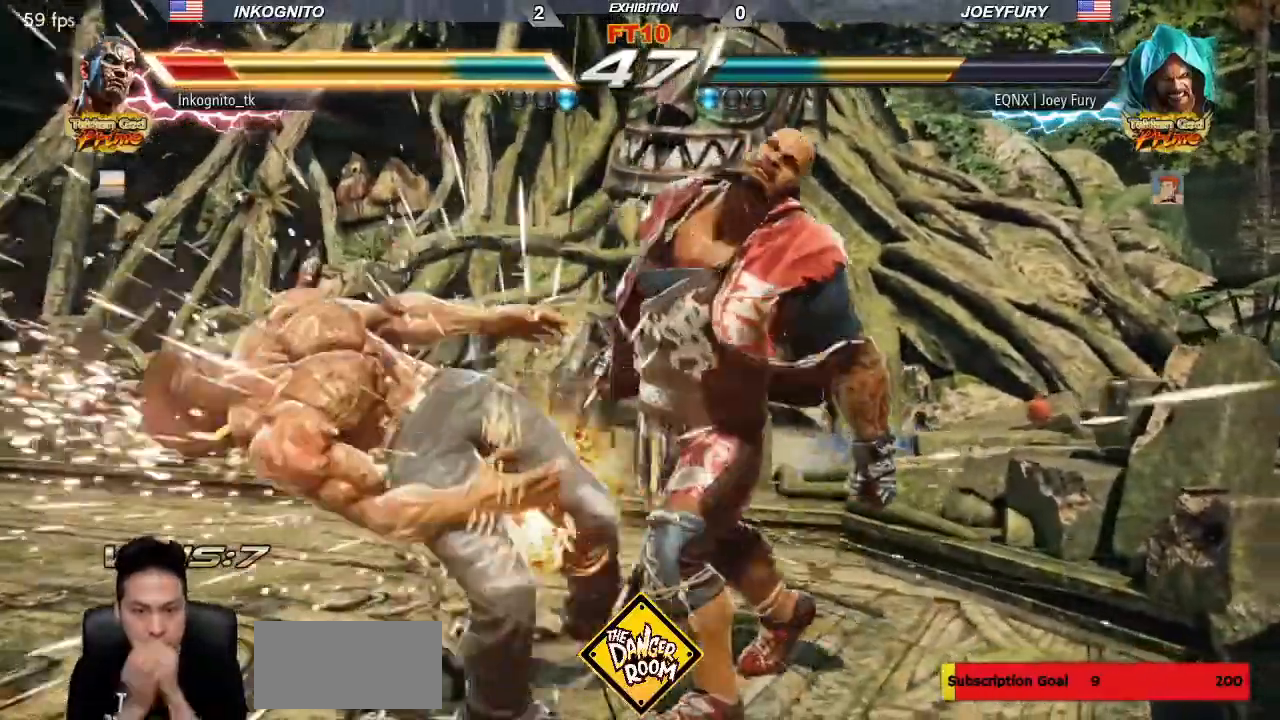
{"dt_ms": 500, "buttons": [], "left_stick": "center", "events": []}
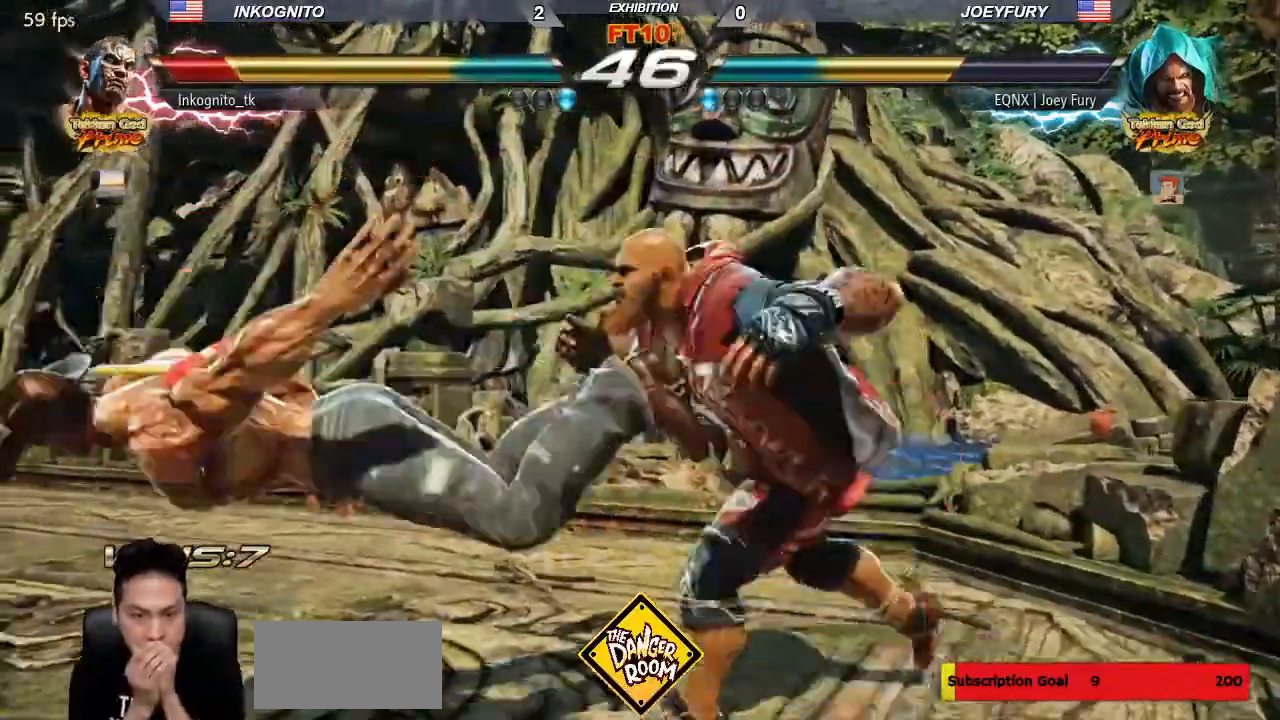
{"dt_ms": 1000, "buttons": [], "left_stick": "center", "events": []}
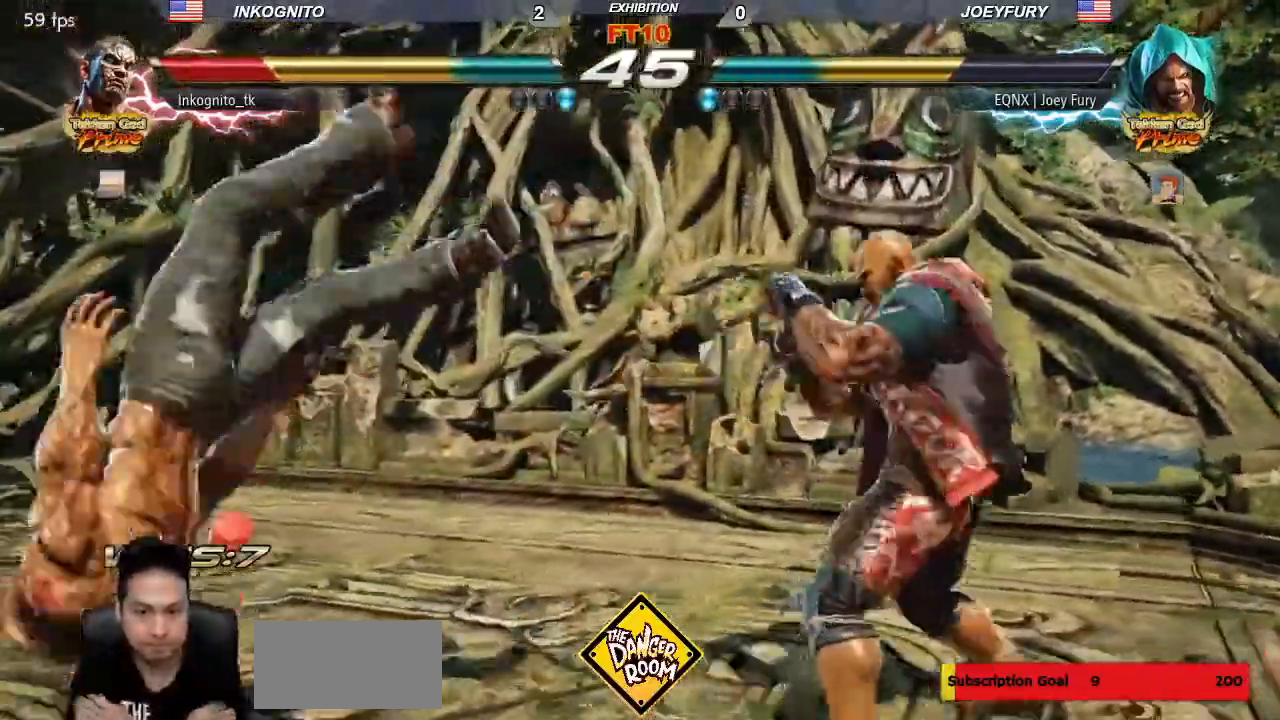
{"dt_ms": 500, "buttons": [], "left_stick": "center", "events": []}
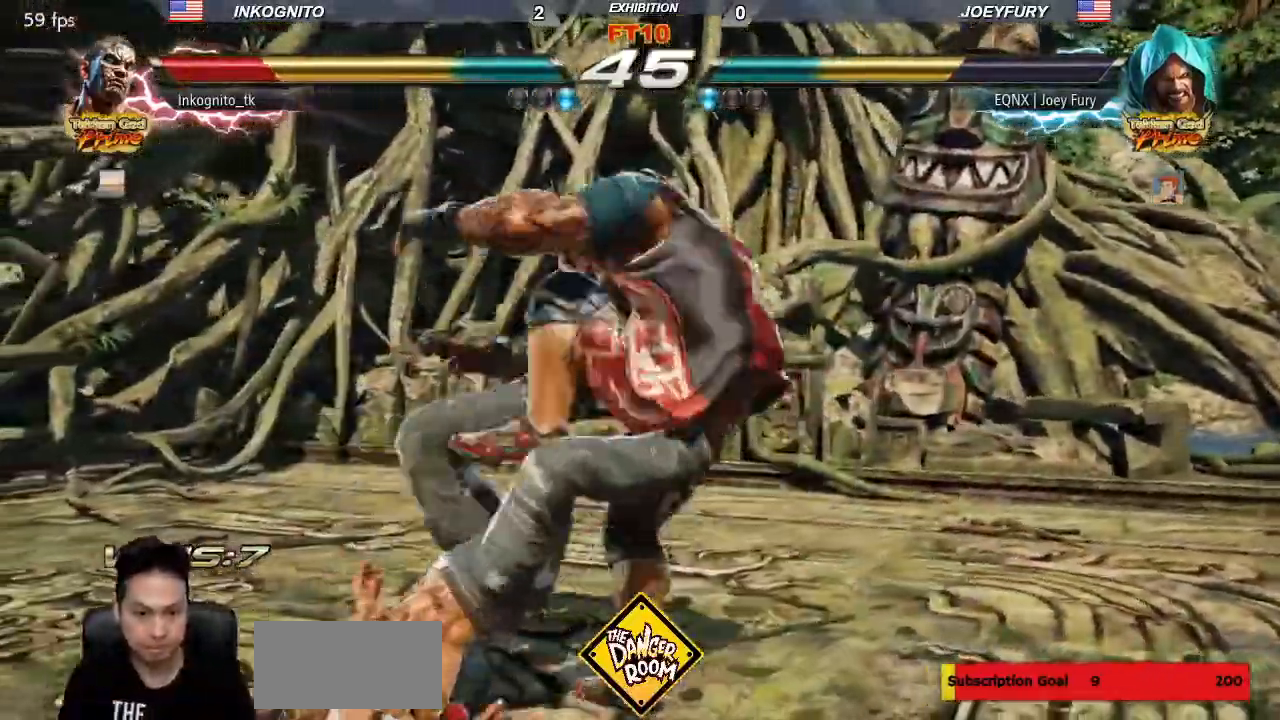
{"dt_ms": 500, "buttons": [], "left_stick": "center", "events": []}
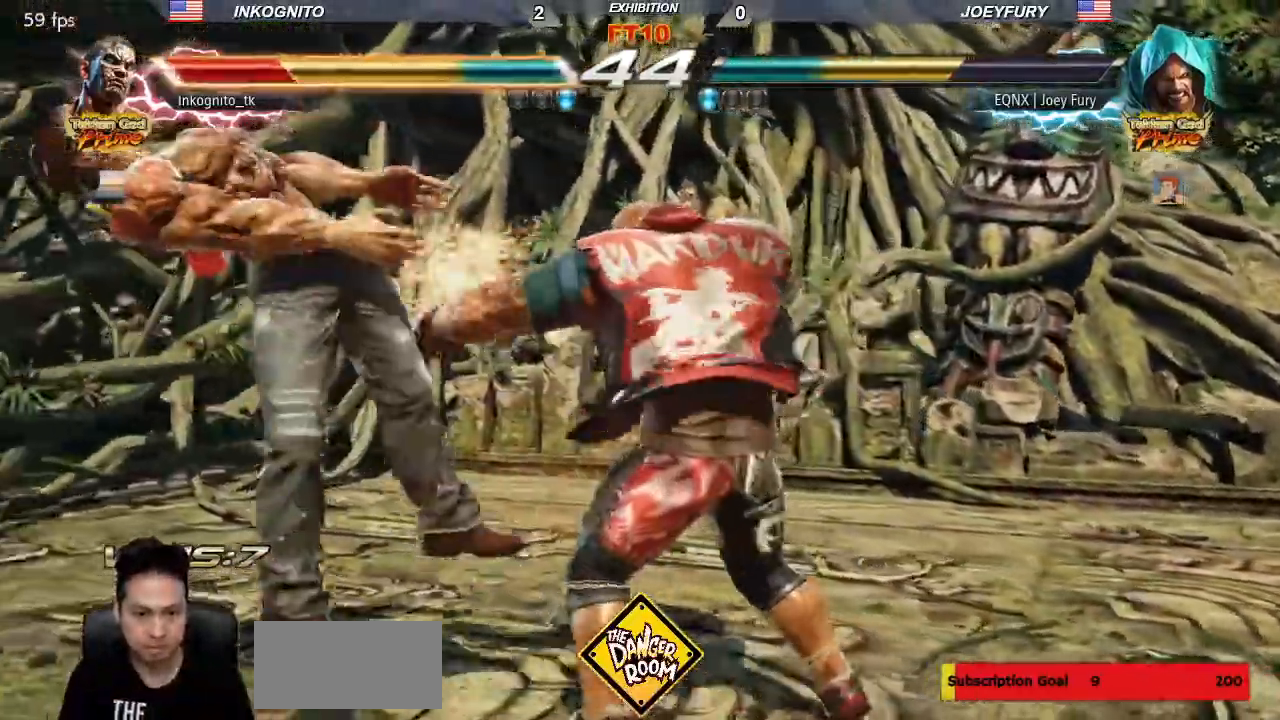
{"dt_ms": 500, "buttons": [], "left_stick": "center", "events": []}
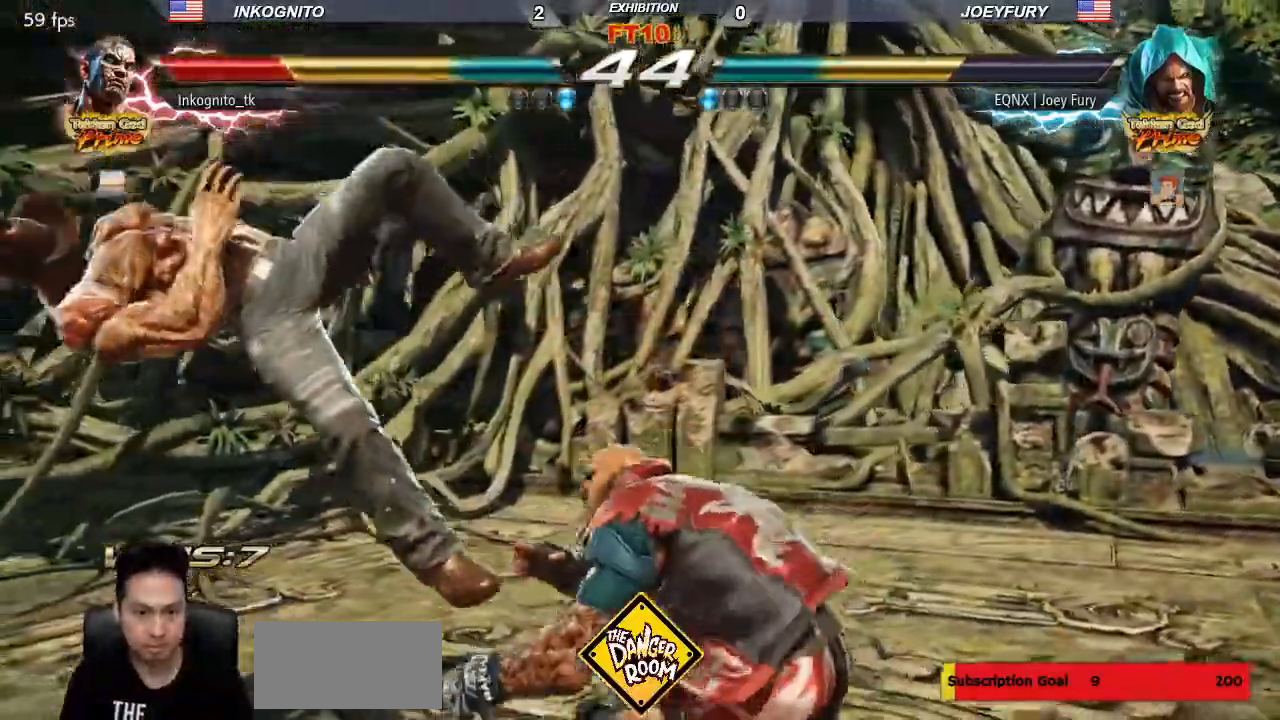
{"dt_ms": 500, "buttons": ["TRIANGLE"], "left_stick": "center", "events": [[83, "TRIANGLE", "down"], [150, "SQUARE", "down"], [183, "TRIANGLE", "up"], [233, "TRIANGLE", "down"], [267, "SQUARE", "up"]]}
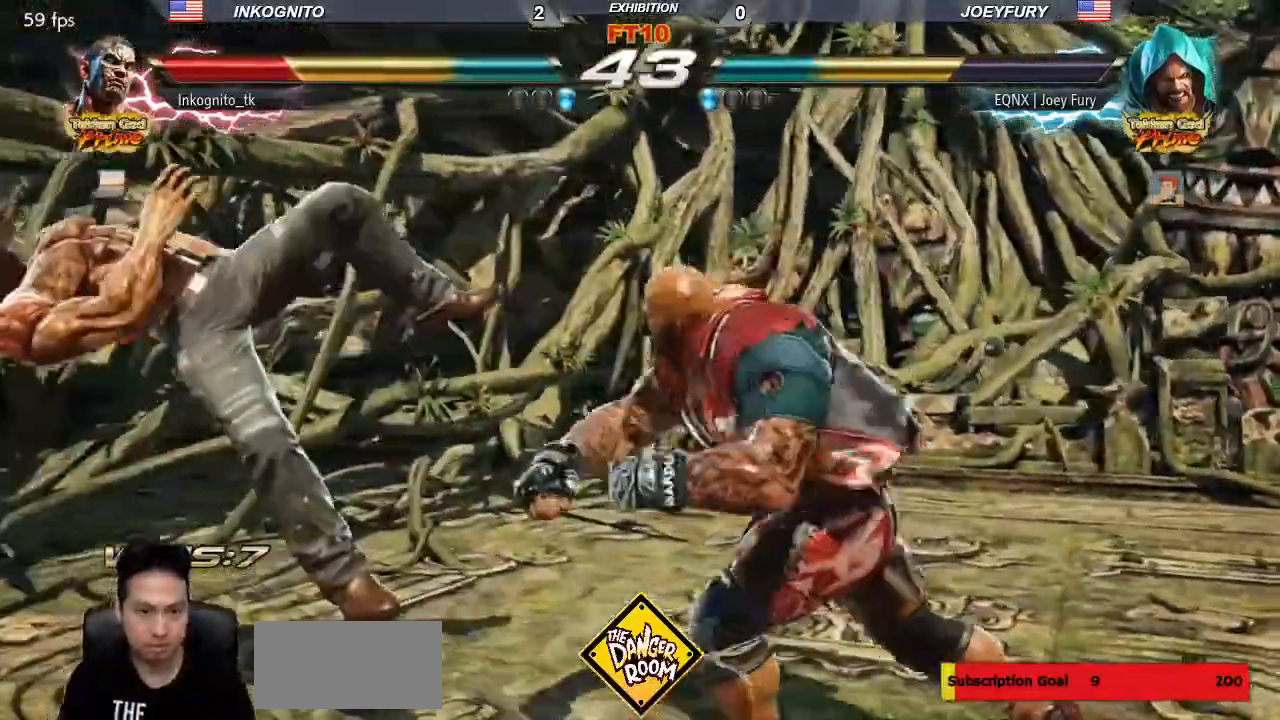
{"dt_ms": 500, "buttons": ["CIRCLE"], "left_stick": "center", "events": [[133, "TRIANGLE", "up"], [500, "CIRCLE", "down"]]}